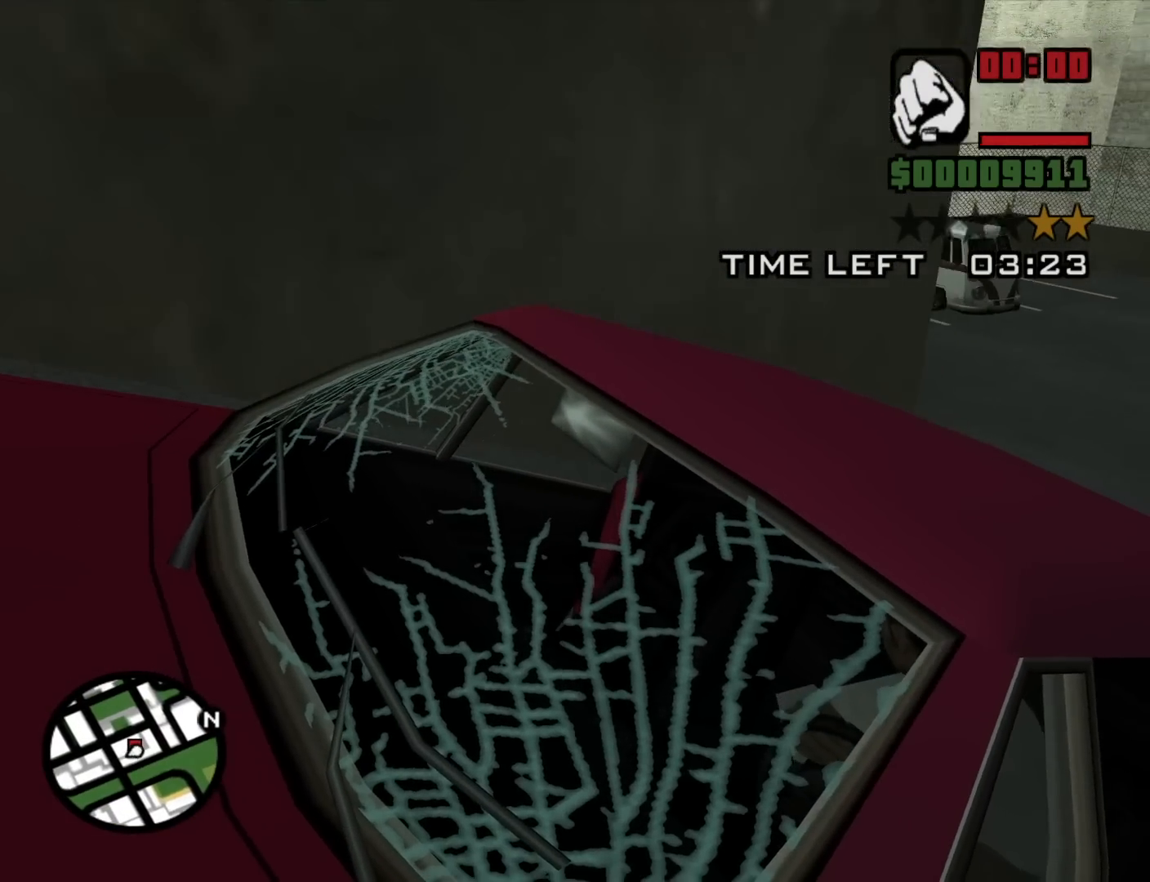
Gameplay with keyboard and mouse; each line is a JSON object with the keys and mouse buttons held at the frame after it. "events" lists presses ("down") and releases ("up") of "1", "2", "3", "4", "5", "6", "8", "a", "alt", "c", "ctrl", "d", "down", "e", "escape", "f", "f1", "f2", "f3", "g", "h", "left", "num2", "q", "r", "right", "s", "shift", "space", "t", "tab", "up", "v", "w", "x", "z", "mouse_left", "mouse_middle", "mouse_right", "mouse_wheel_up" and "mouse_wheel_down" between this image and that frame as [ms after this image, input, new state], when the widget could be followed in between. "mouse_left", "mouse_middle", "mouse_right", "mouse_wheel_up", "mouse_wheel_down" = the "left", "middle", "right", "wheel_up", "wheel_down" buttons of the "mouse" list. No other keys are recorded. Mouse movement is not recorded.
{"keys": ["a", "w"], "mouse": [], "events": [[17, "a", "down"], [150, "s", "up"], [484, "w", "down"]]}
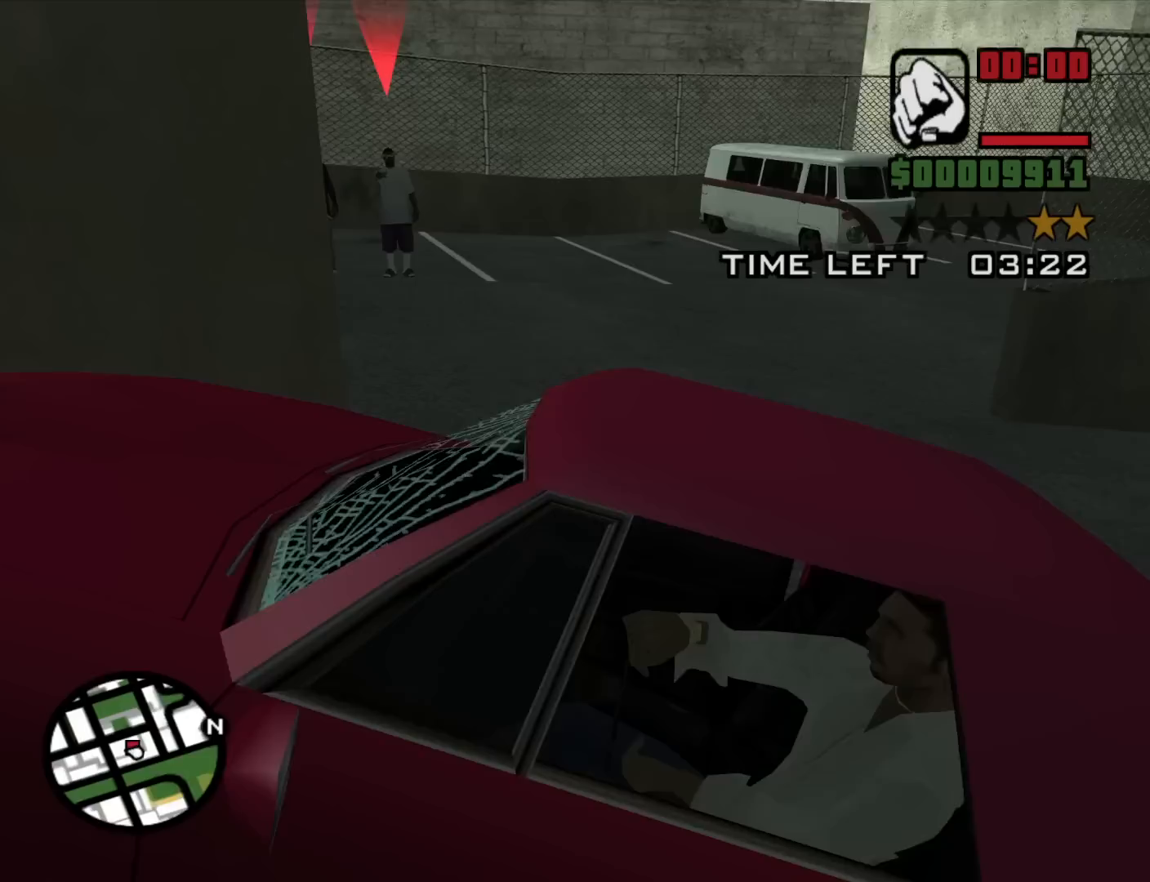
{"keys": ["d", "w"], "mouse": [], "events": [[67, "a", "up"], [117, "d", "down"]]}
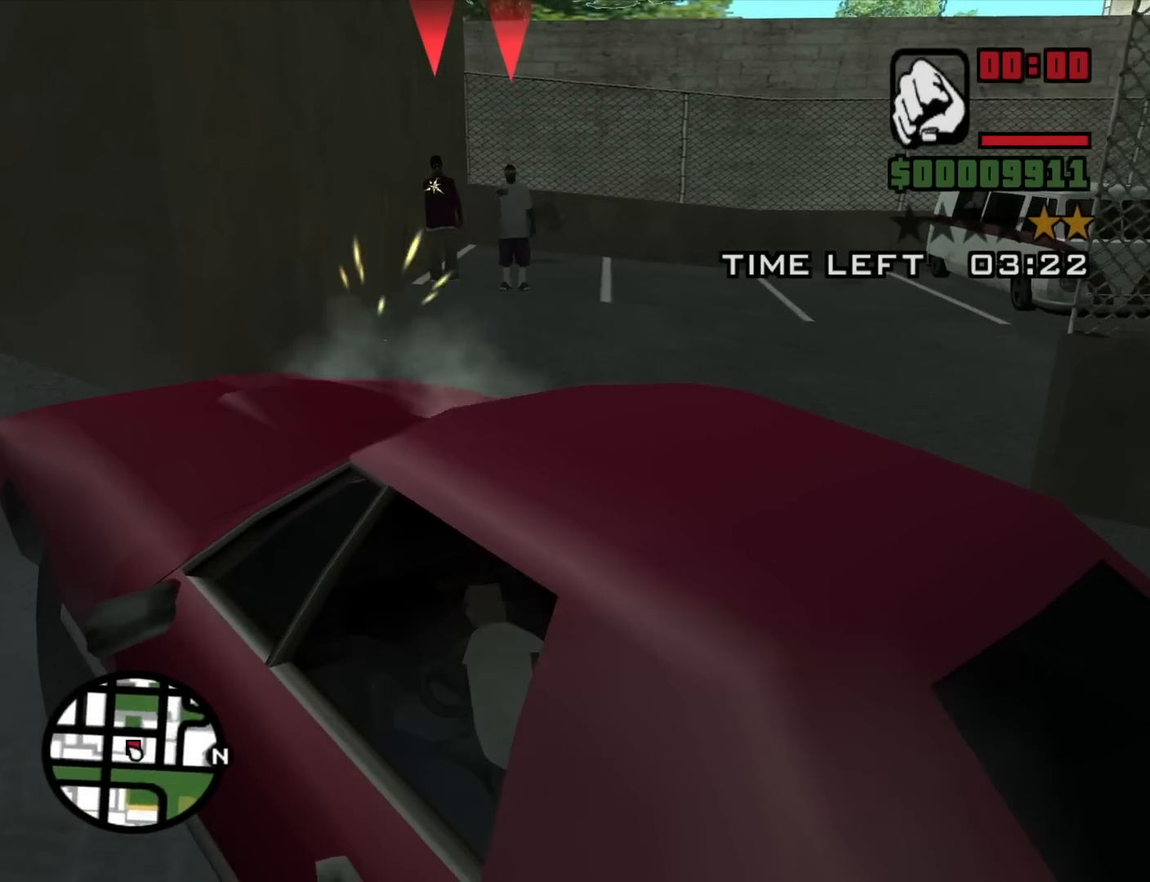
{"keys": ["d", "w"], "mouse": [], "events": []}
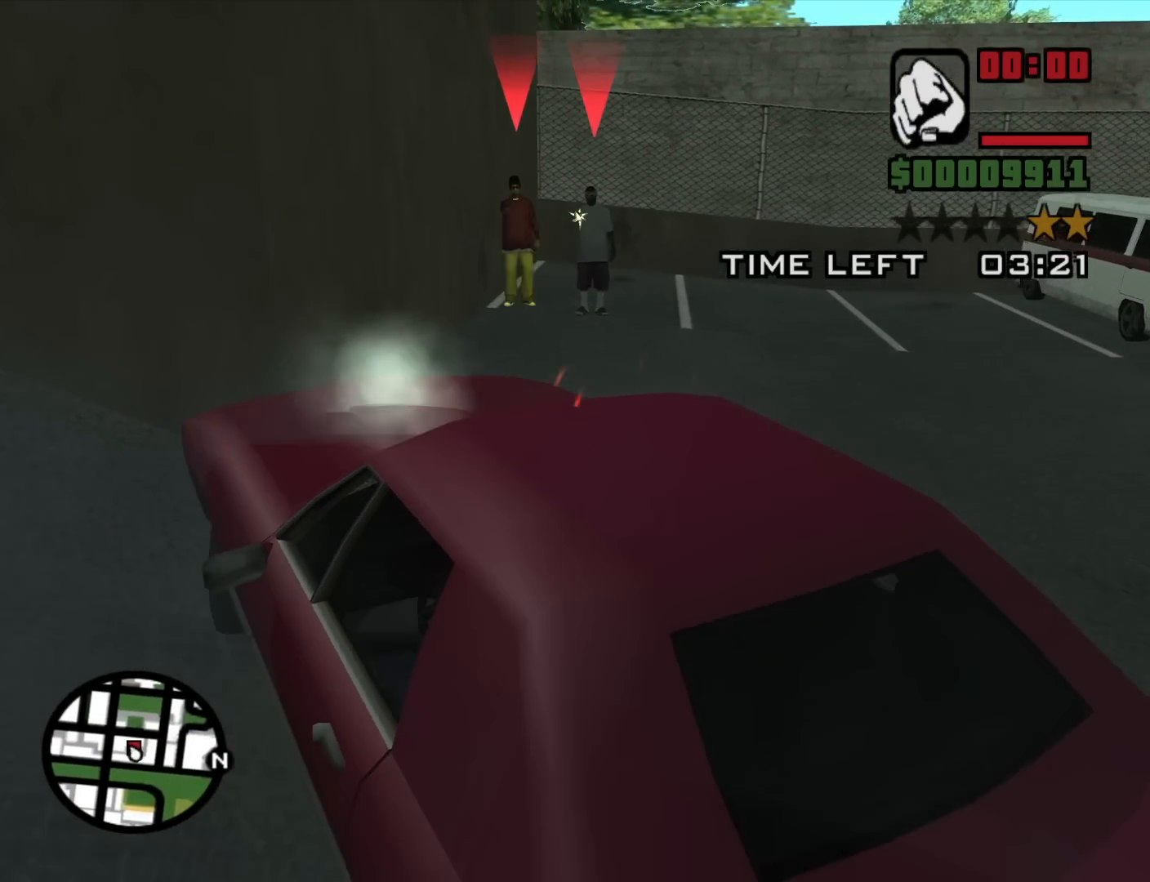
{"keys": ["w"], "mouse": [], "events": [[334, "d", "up"]]}
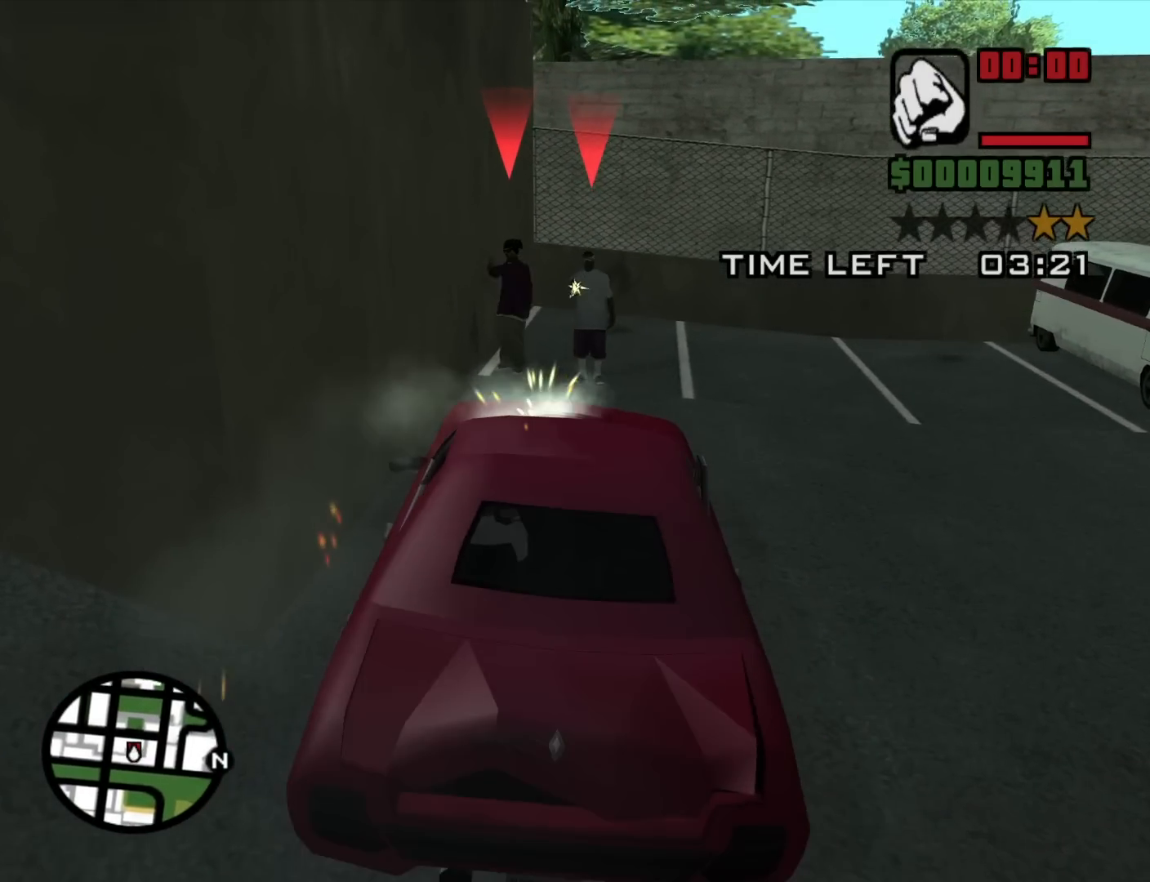
{"keys": ["d", "w"], "mouse": [], "events": [[267, "a", "down"], [400, "a", "up"], [500, "d", "down"]]}
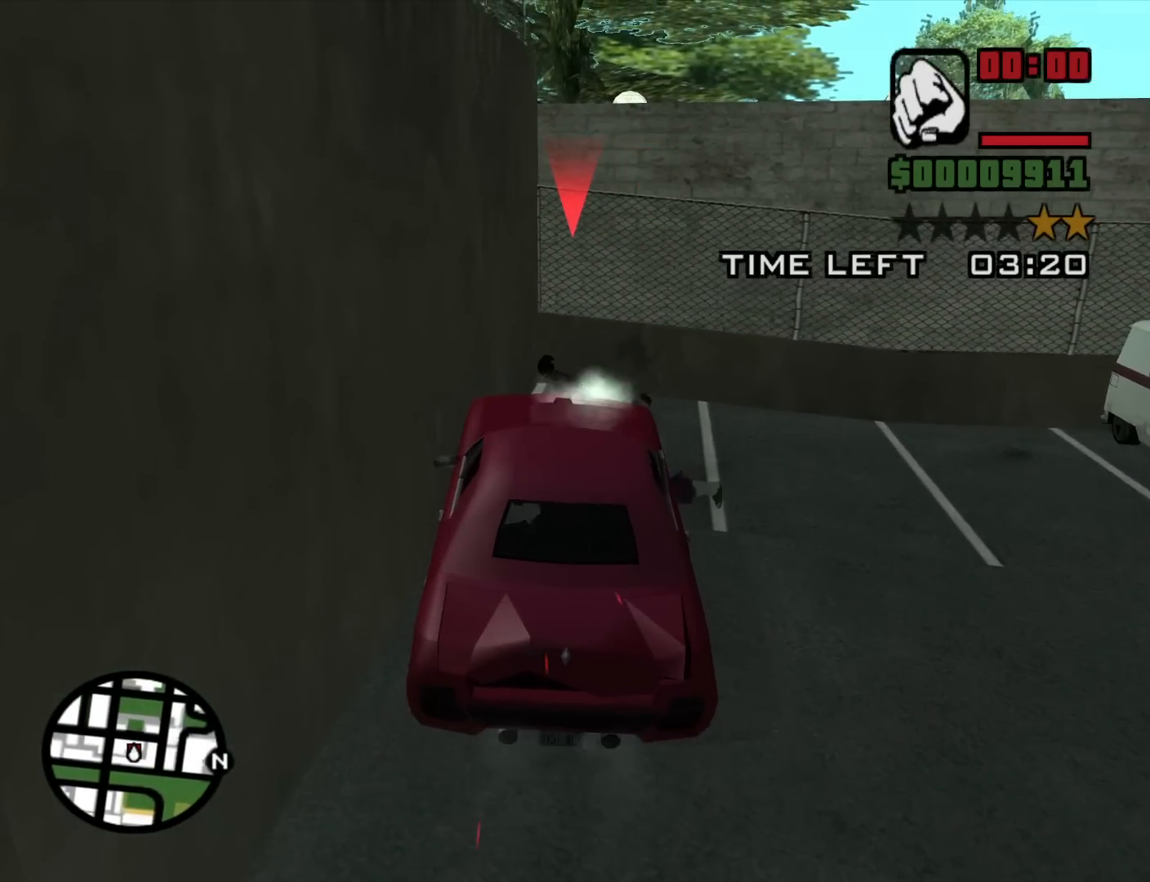
{"keys": ["a", "s"], "mouse": [], "events": [[267, "w", "up"], [317, "d", "up"], [417, "s", "down"], [500, "a", "down"]]}
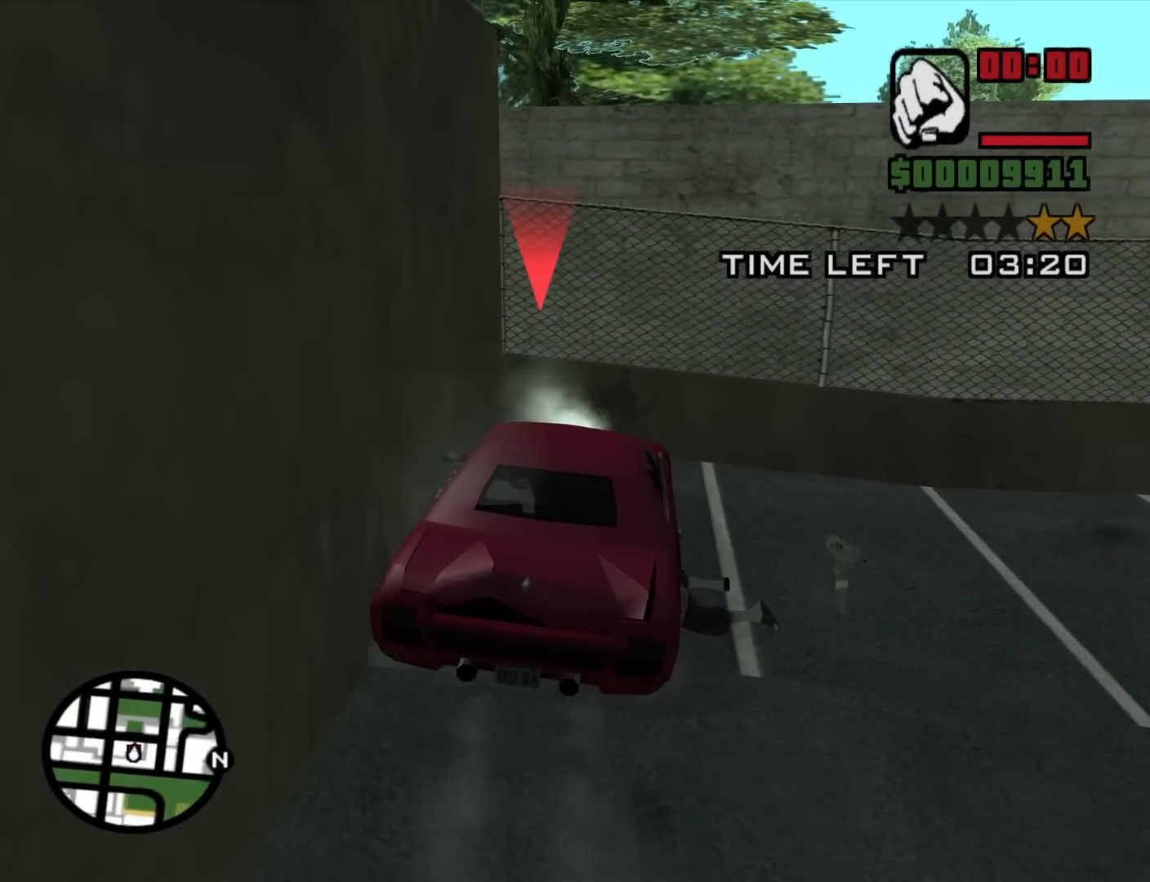
{"keys": [], "mouse": [], "events": [[150, "a", "up"], [334, "s", "up"]]}
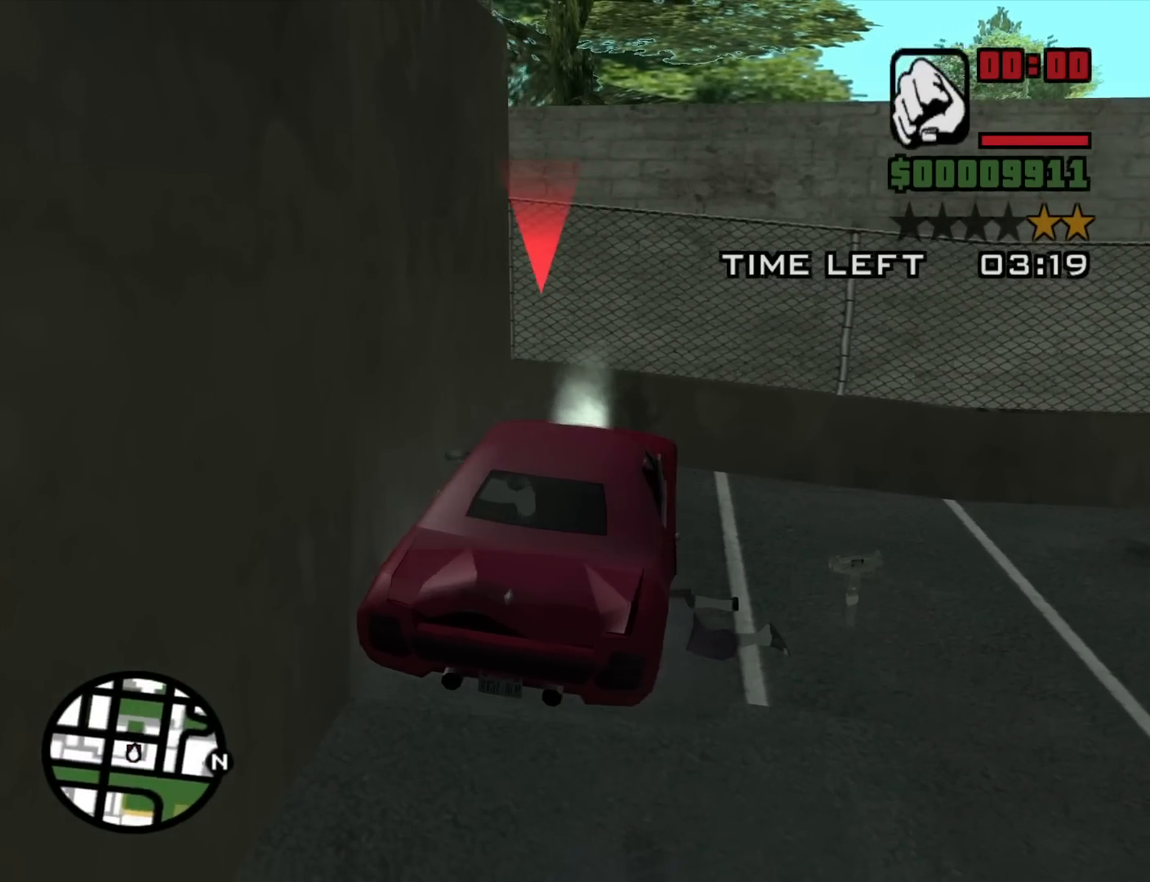
{"keys": [], "mouse": [], "events": [[67, "f", "down"], [350, "f", "up"]]}
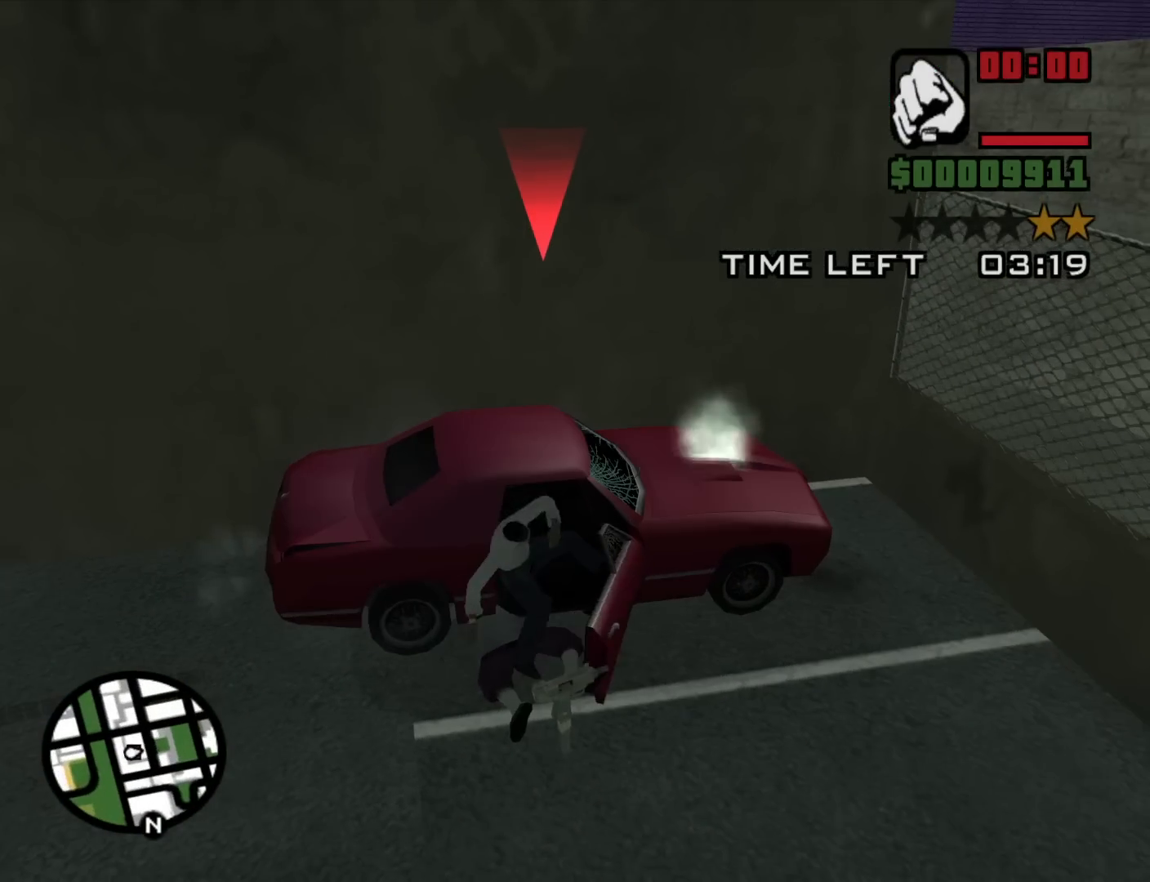
{"keys": ["s"], "mouse": [], "events": [[34, "s", "down"]]}
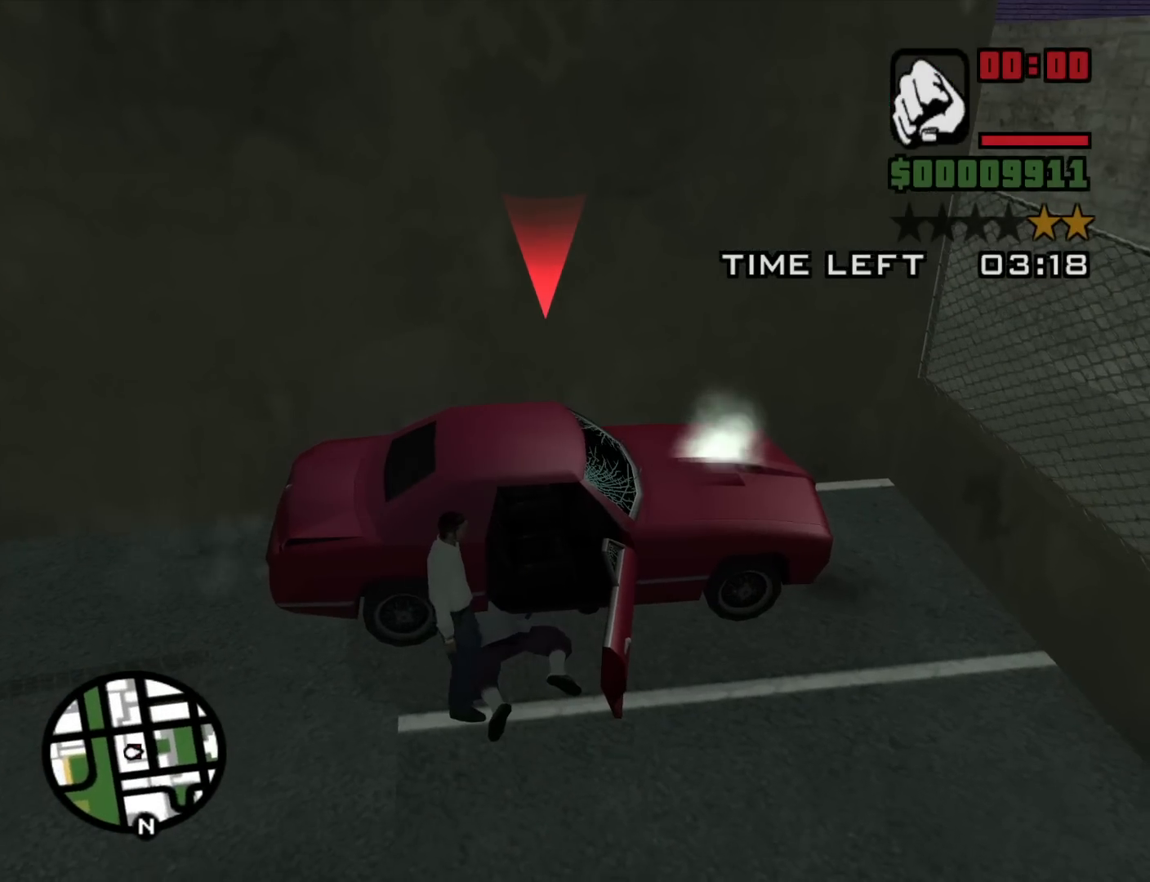
{"keys": ["s"], "mouse": ["right"], "events": [[434, "mouse_right", "down"]]}
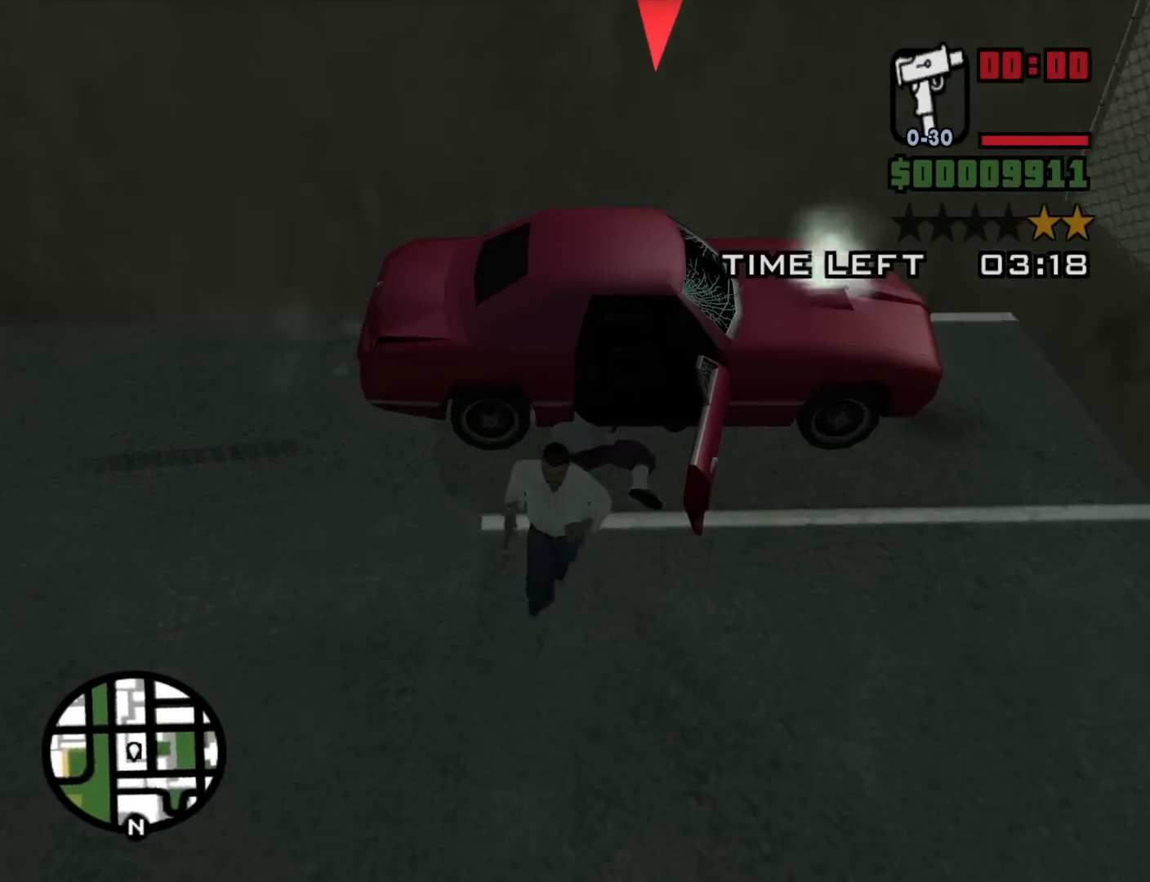
{"keys": ["a", "w"], "mouse": ["right"], "events": [[267, "a", "down"], [300, "s", "up"], [500, "w", "down"]]}
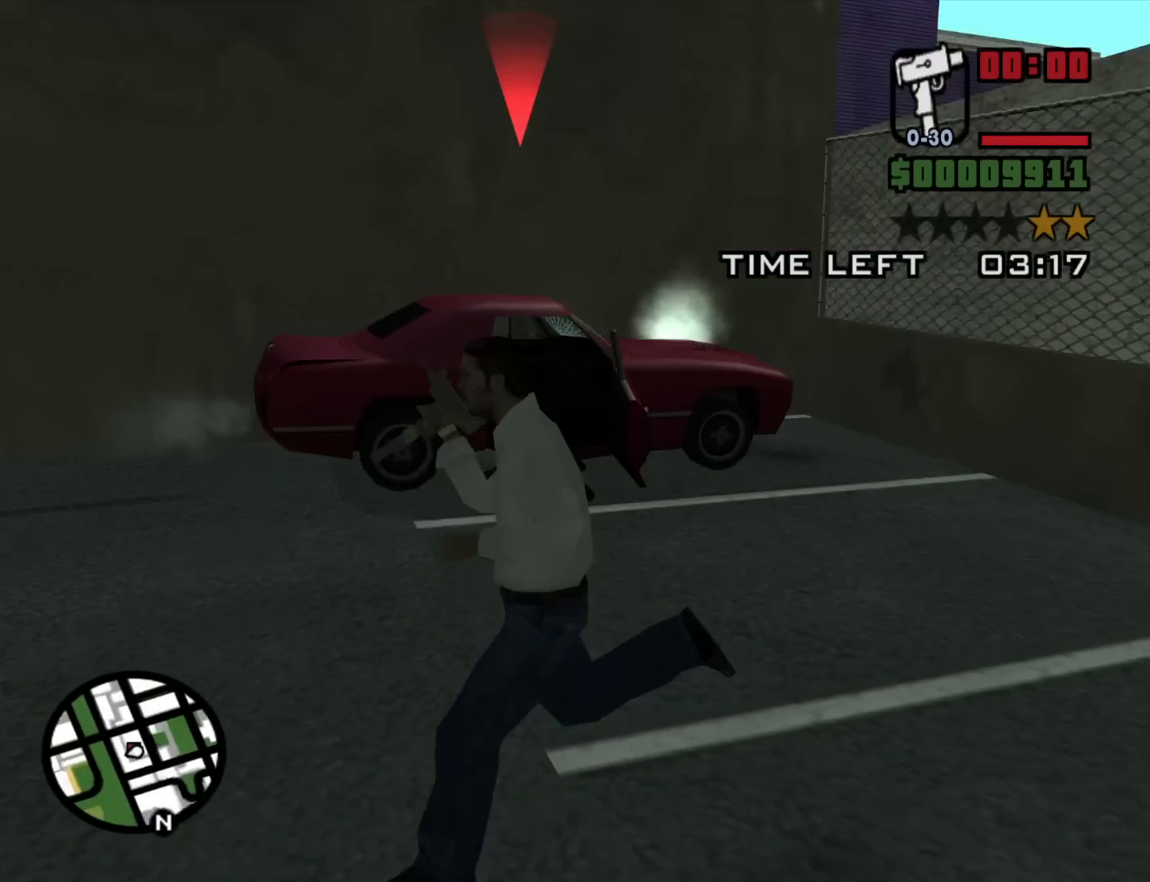
{"keys": ["a"], "mouse": ["left", "right"], "events": [[84, "mouse_left", "down"], [134, "a", "up"], [134, "w", "up"], [317, "a", "down"]]}
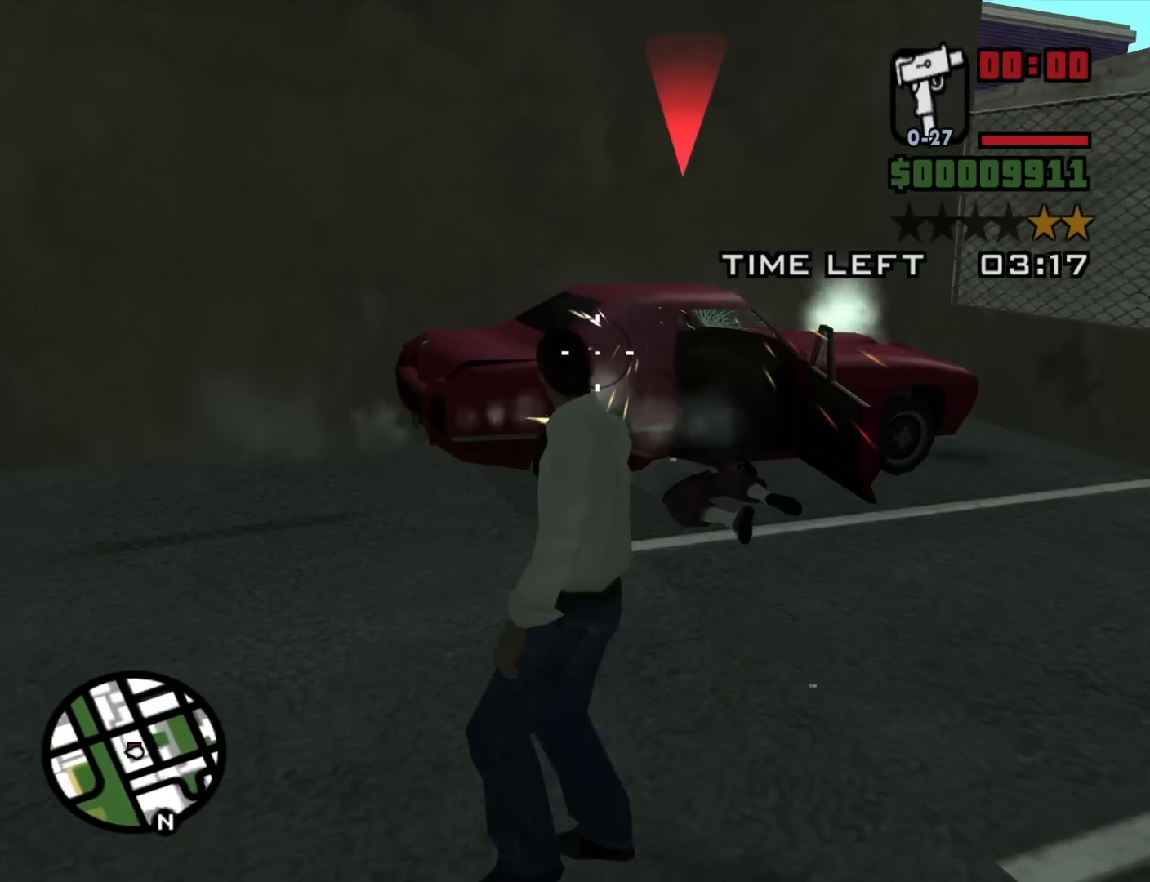
{"keys": ["a"], "mouse": ["right"], "events": [[200, "mouse_left", "up"], [200, "w", "down"], [384, "w", "up"]]}
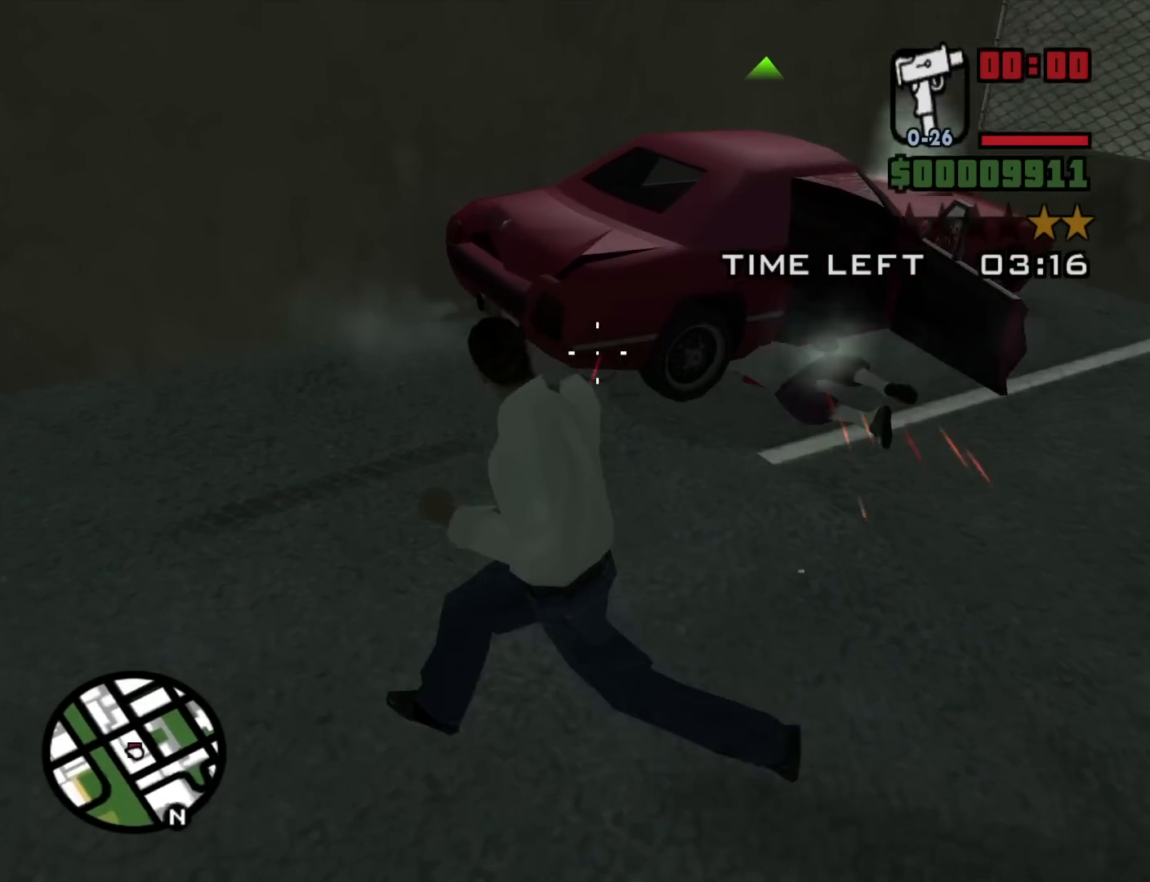
{"keys": [], "mouse": ["right"], "events": [[500, "a", "up"]]}
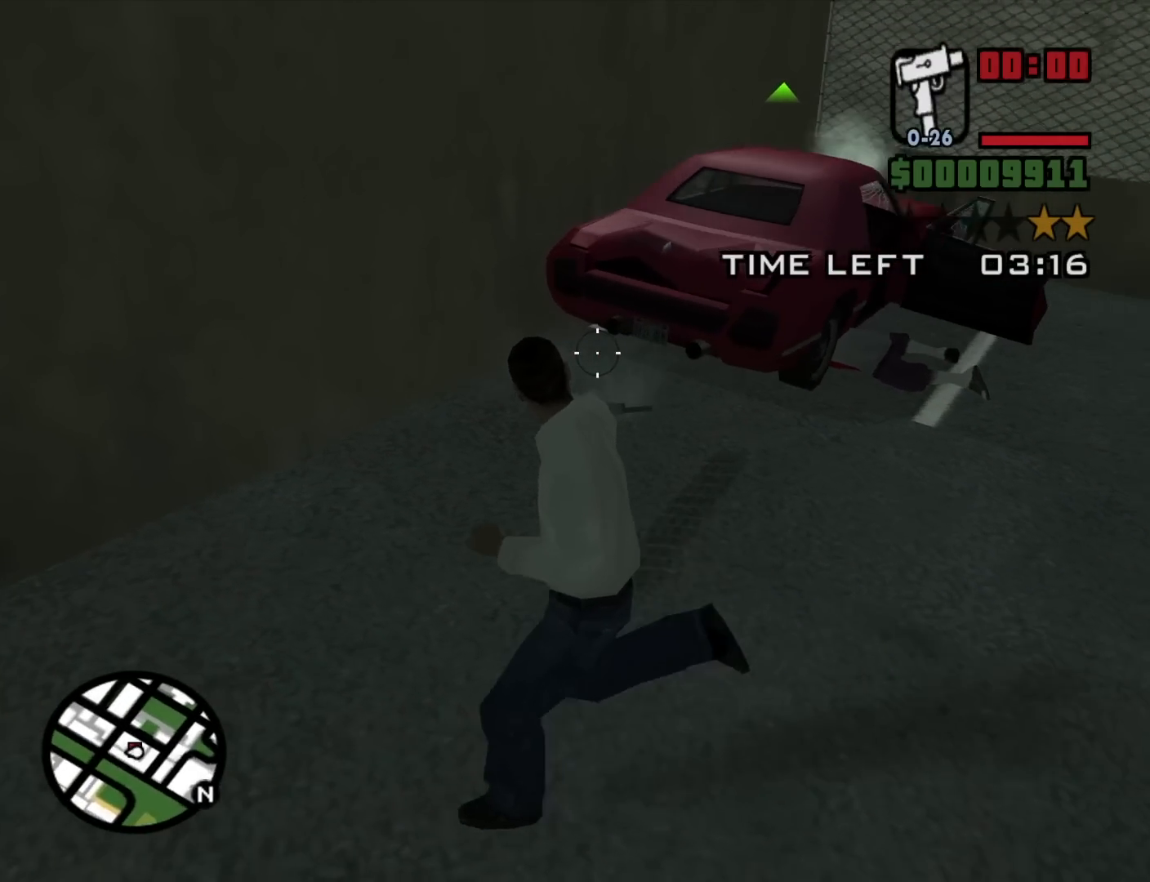
{"keys": [], "mouse": ["right"], "events": [[84, "c", "down"], [184, "c", "up"]]}
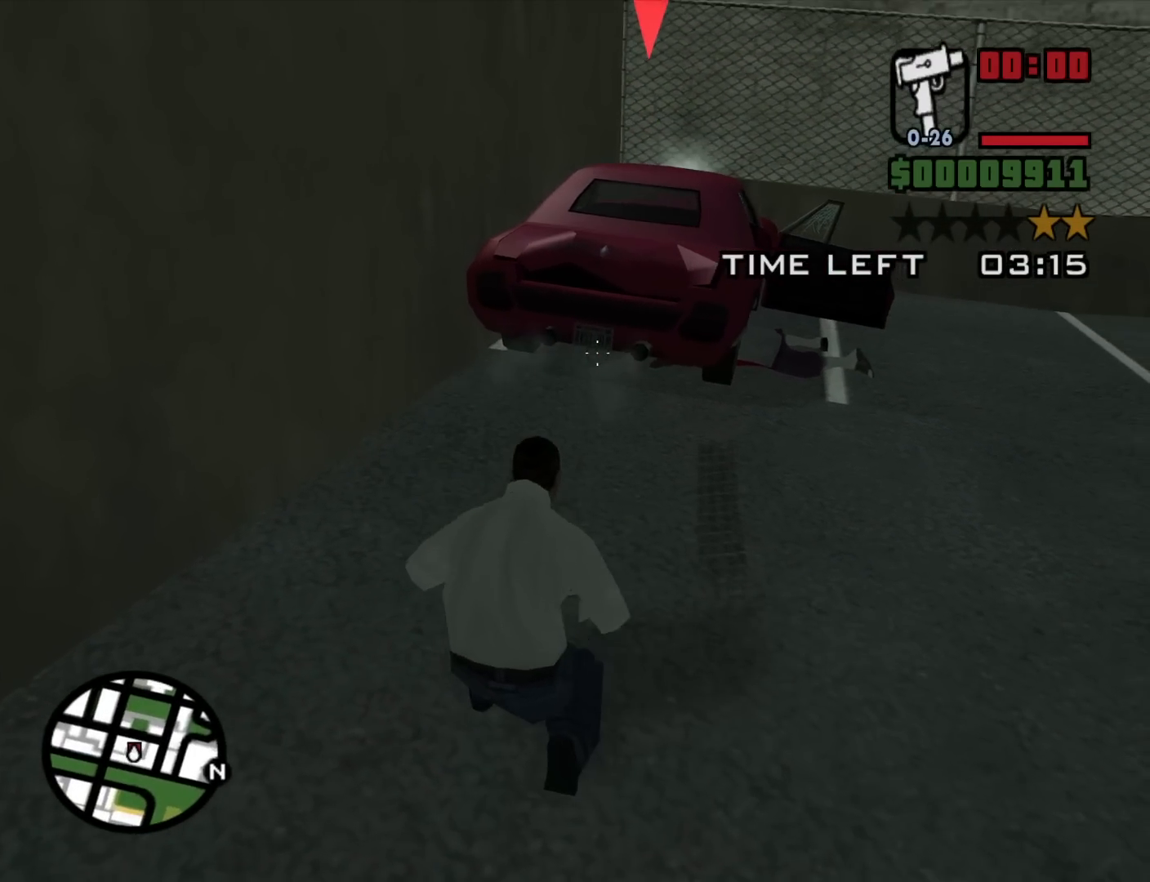
{"keys": ["d", "w"], "mouse": [], "events": [[250, "c", "down"], [334, "c", "up"], [334, "mouse_right", "up"], [384, "w", "down"], [484, "d", "down"]]}
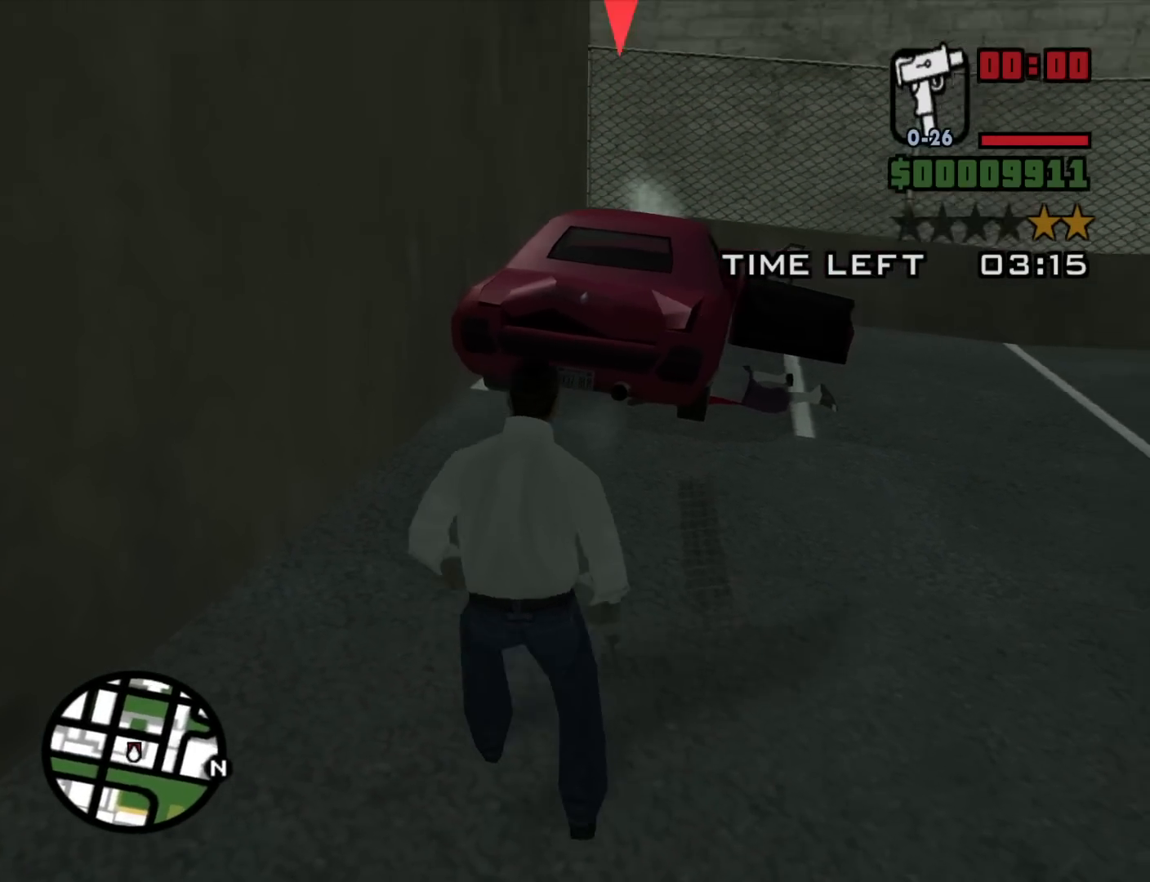
{"keys": ["d", "w"], "mouse": [], "events": [[117, "space", "down"], [217, "space", "up"], [350, "space", "down"], [450, "space", "up"]]}
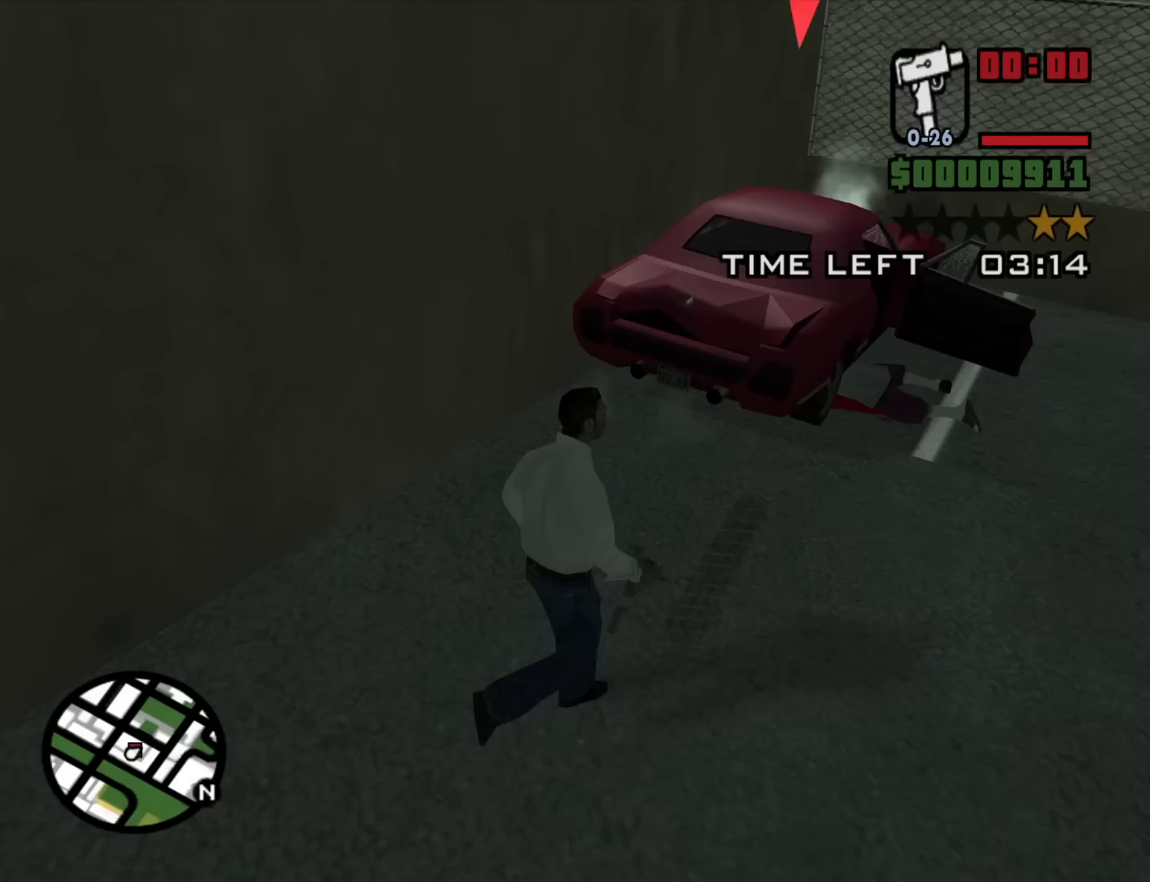
{"keys": ["d", "w"], "mouse": [], "events": [[84, "space", "down"], [134, "space", "up"], [267, "space", "down"], [367, "space", "up"]]}
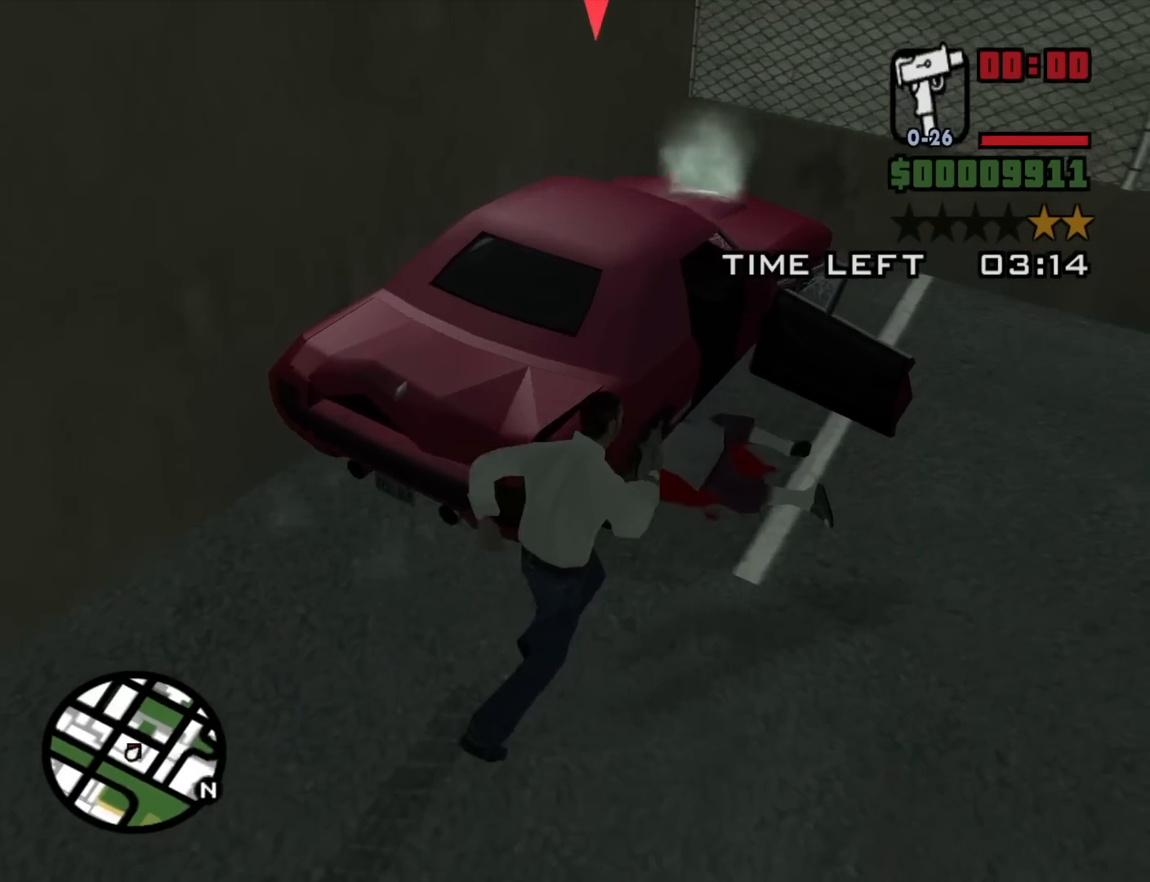
{"keys": ["d", "w"], "mouse": [], "events": []}
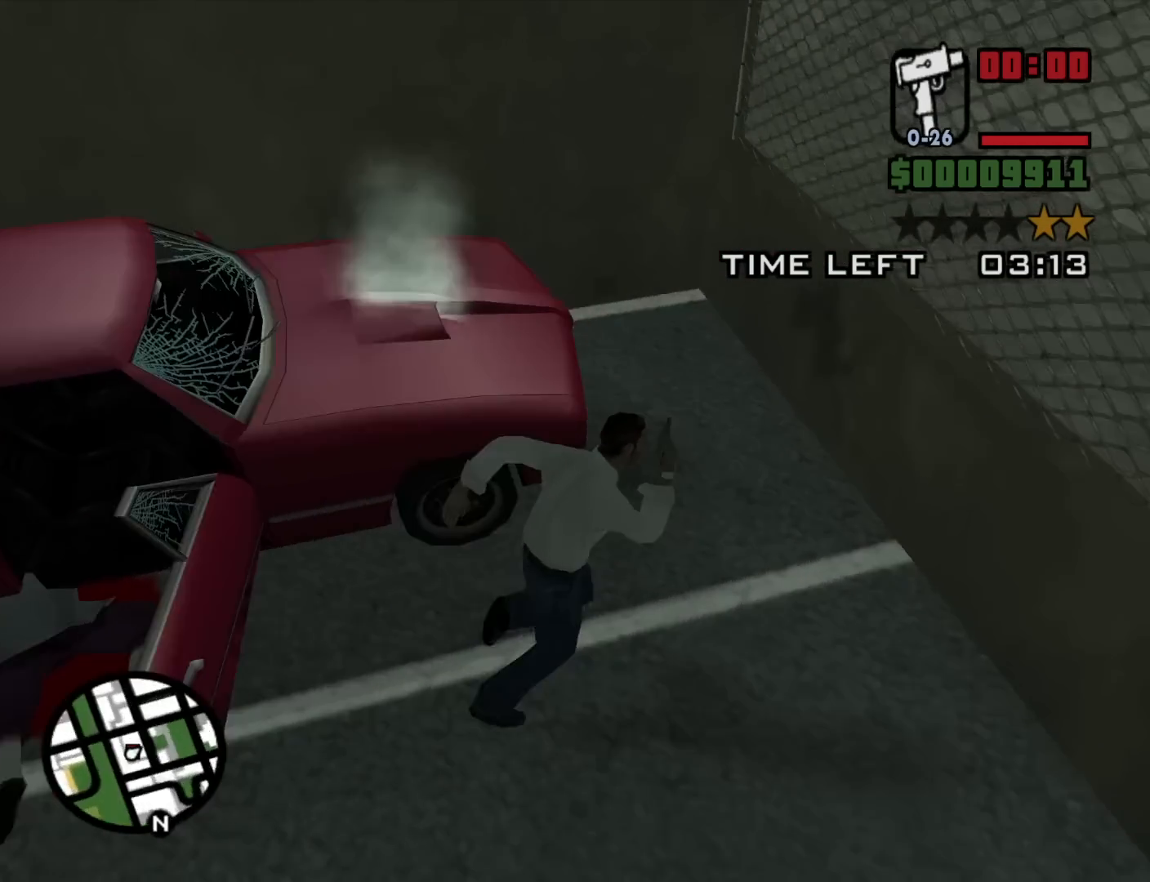
{"keys": ["w"], "mouse": [], "events": [[167, "d", "up"], [350, "space", "down"], [450, "space", "up"]]}
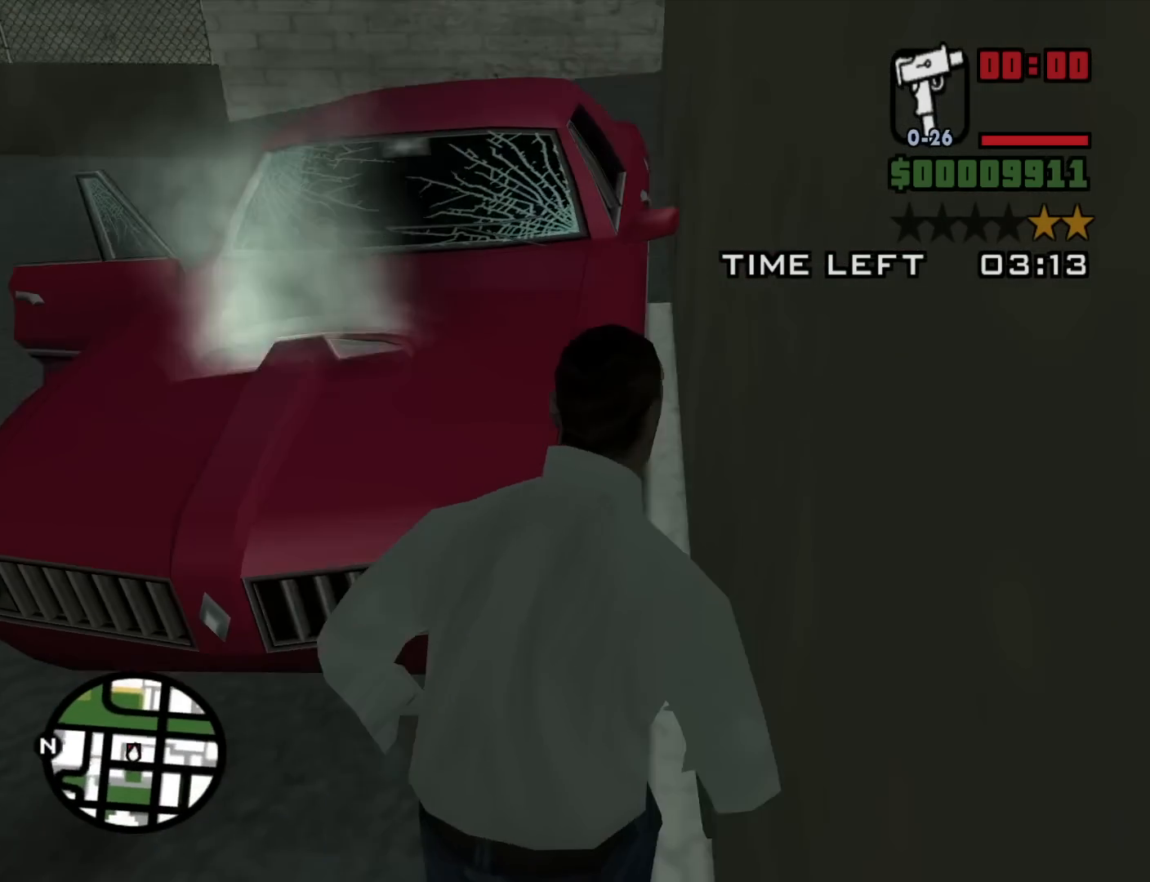
{"keys": ["a", "w"], "mouse": [], "events": [[84, "space", "down"], [134, "space", "up"], [267, "space", "down"], [367, "a", "down"], [367, "space", "up"]]}
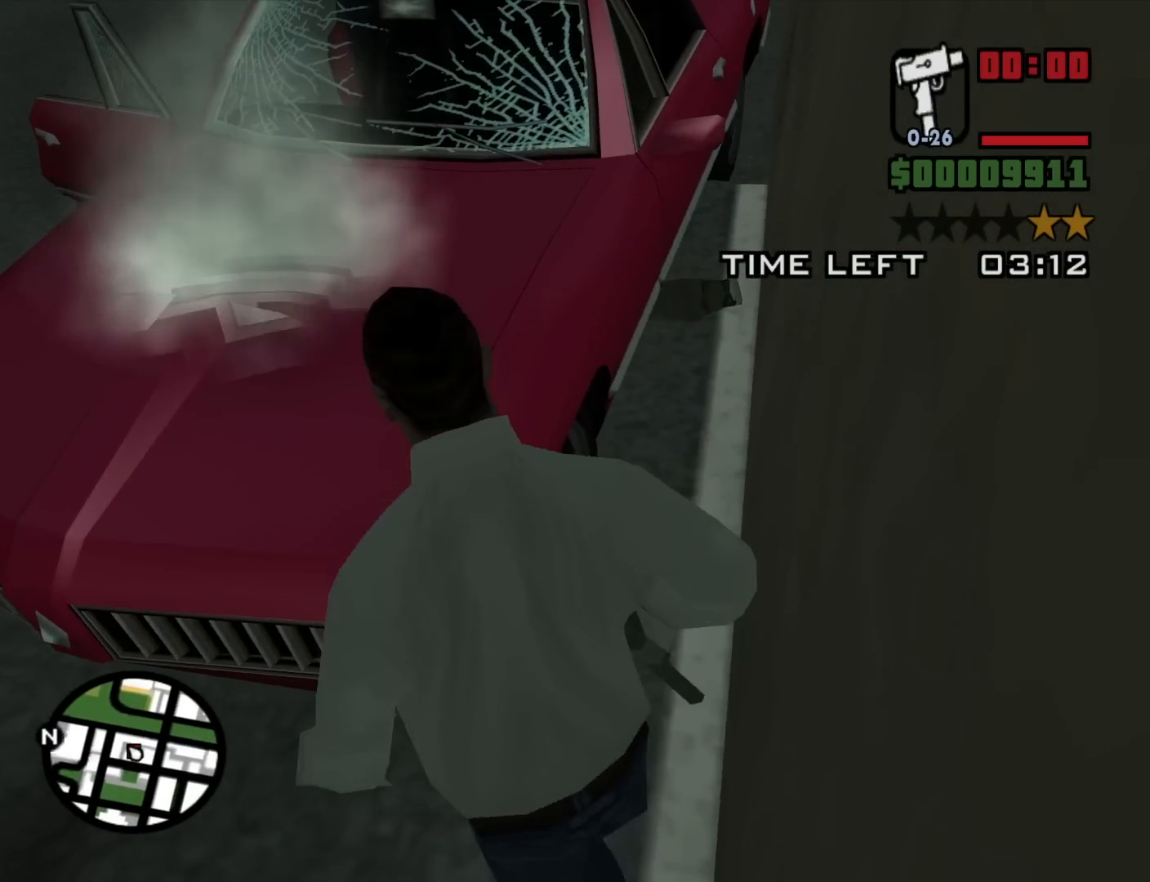
{"keys": ["a", "space", "w"], "mouse": [], "events": [[17, "a", "up"], [17, "space", "down"], [50, "space", "up"], [200, "space", "down"], [284, "a", "down"], [284, "space", "up"], [434, "space", "down"]]}
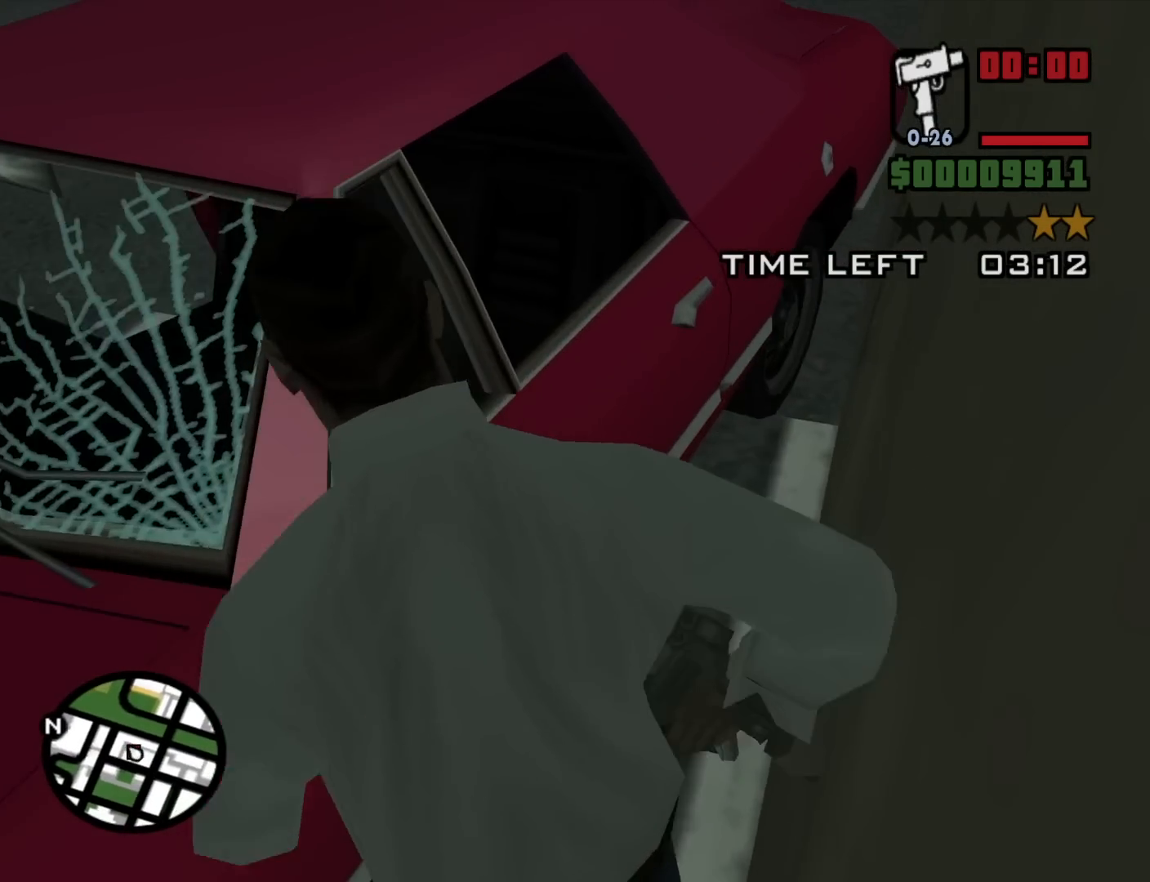
{"keys": ["a"], "mouse": [], "events": [[17, "space", "up"], [217, "w", "up"]]}
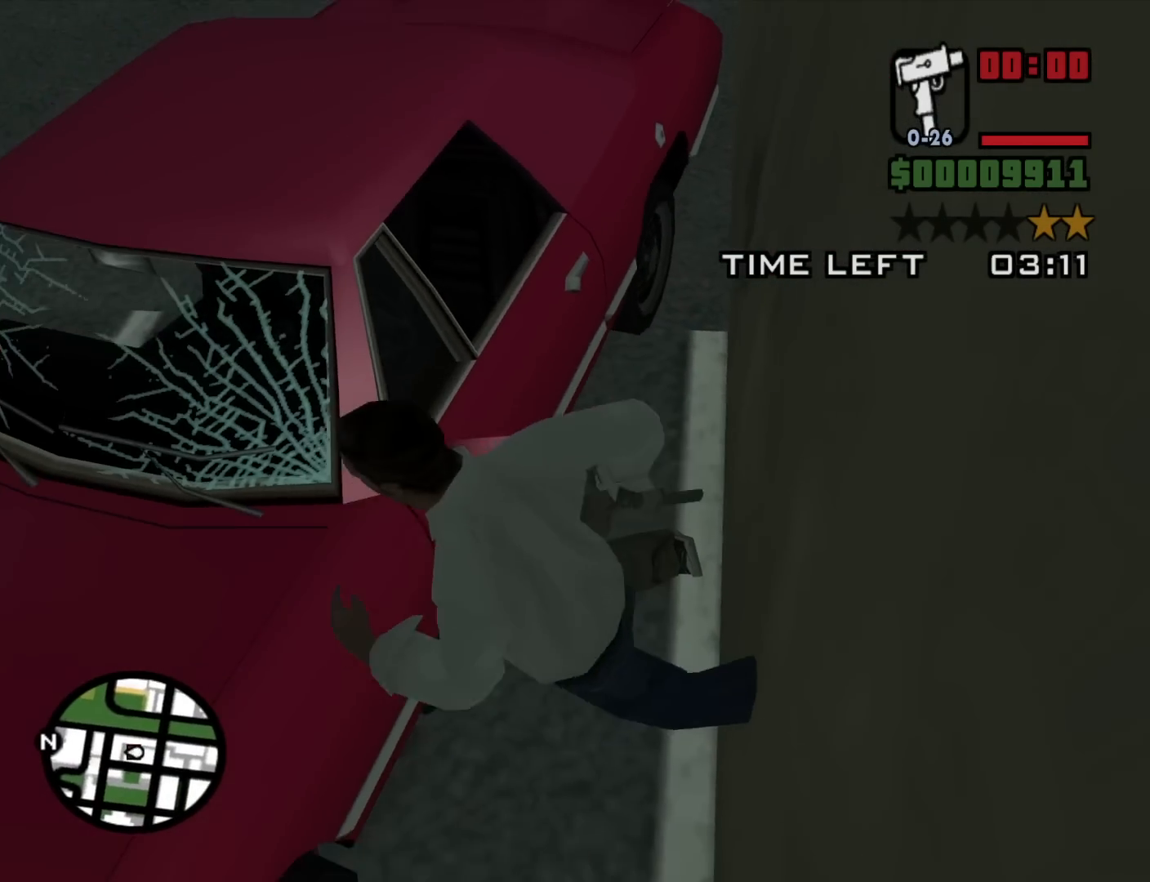
{"keys": ["a", "s"], "mouse": ["right"], "events": [[267, "mouse_right", "down"], [267, "s", "down"]]}
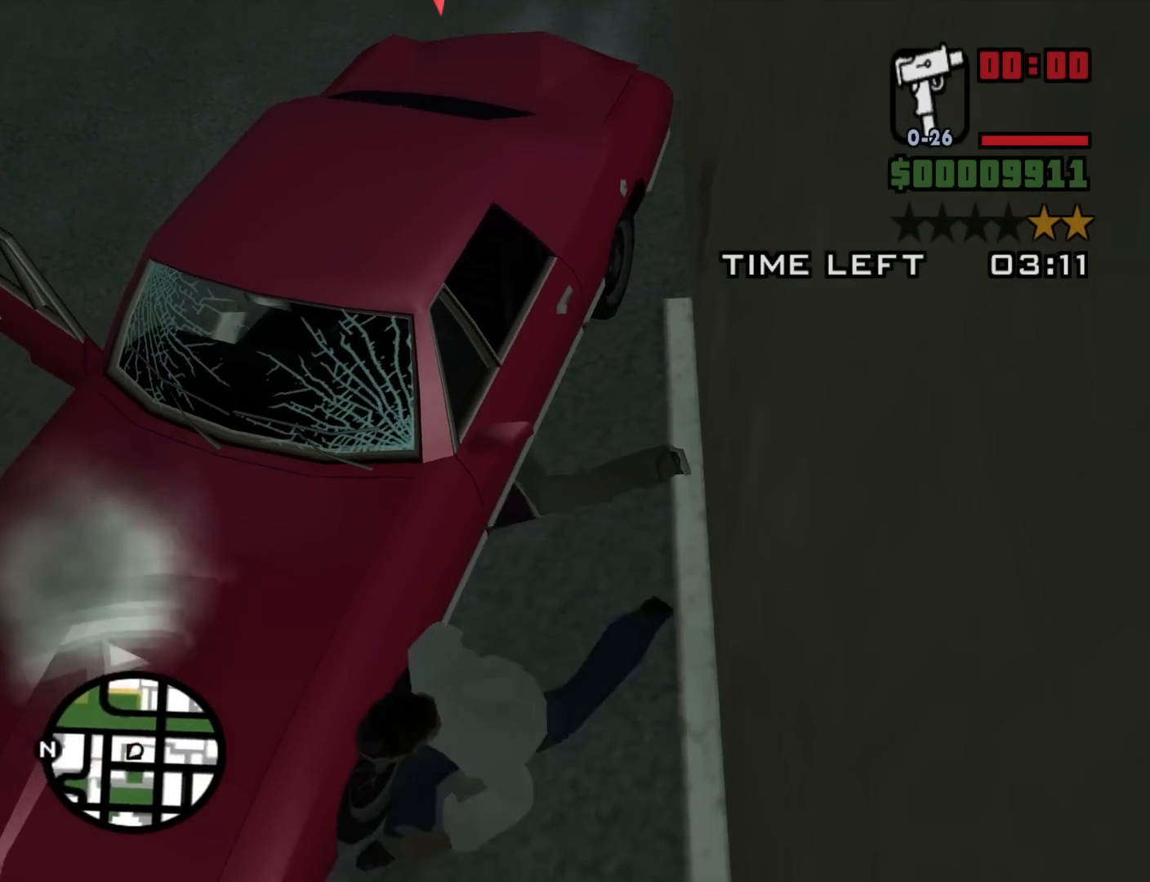
{"keys": ["d"], "mouse": ["right"], "events": [[250, "a", "up"], [250, "d", "down"], [334, "s", "up"]]}
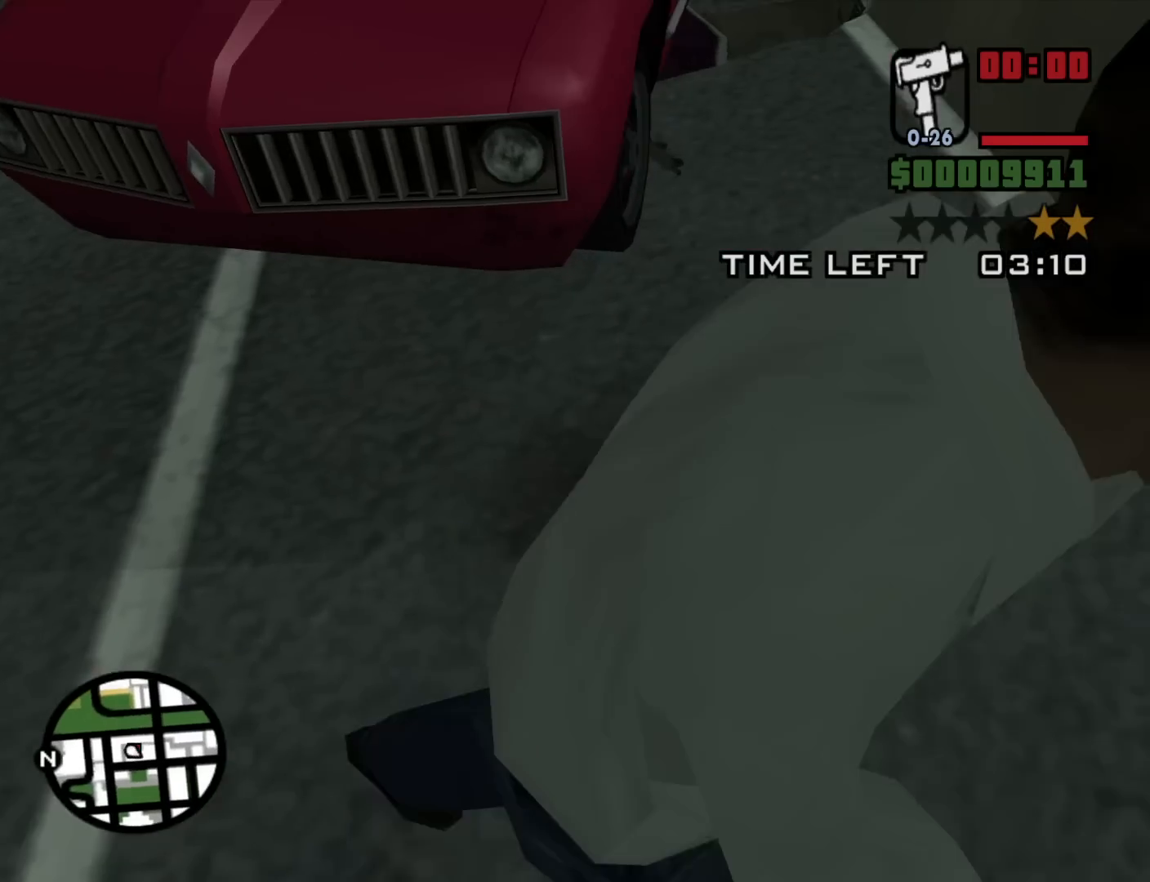
{"keys": [], "mouse": ["right"], "events": [[17, "d", "up"], [17, "w", "down"], [250, "w", "up"], [400, "c", "down"], [500, "c", "up"]]}
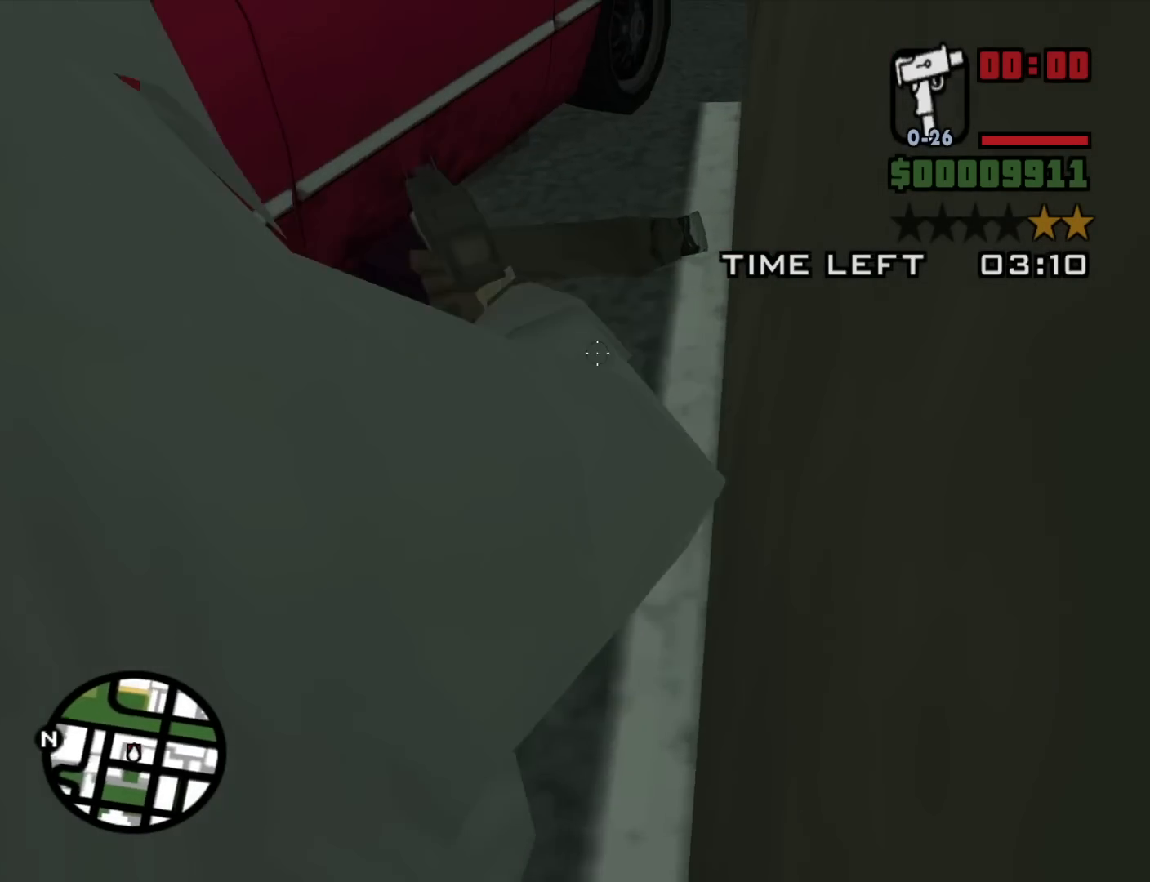
{"keys": [], "mouse": ["left", "right"], "events": [[184, "mouse_left", "down"]]}